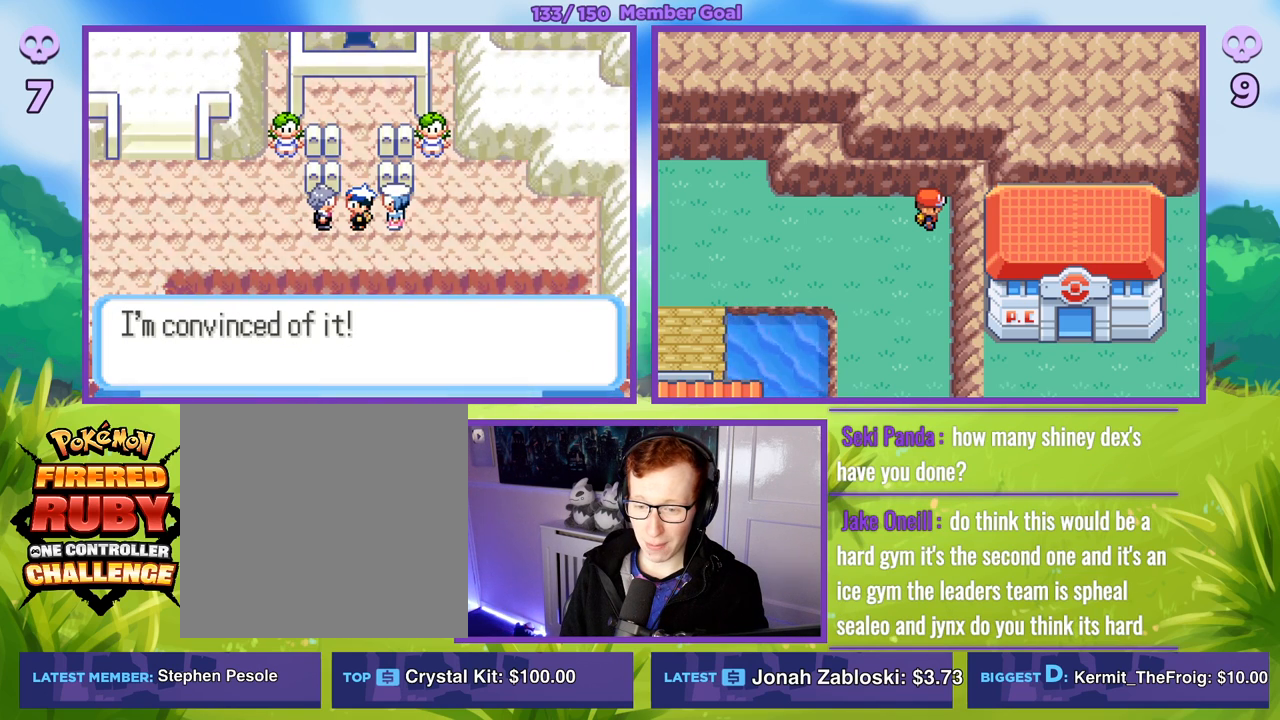
Gameplay with a controller (Xbox layout); each line is a JSON object with the inputs held at the frame after it. "events" lists button and stick changes between this image and that frame as [ms after this image, input, new state], when the widget could be followed in between.
{"buttons": ["R1"], "left_stick": "center", "right_stick": "center", "events": []}
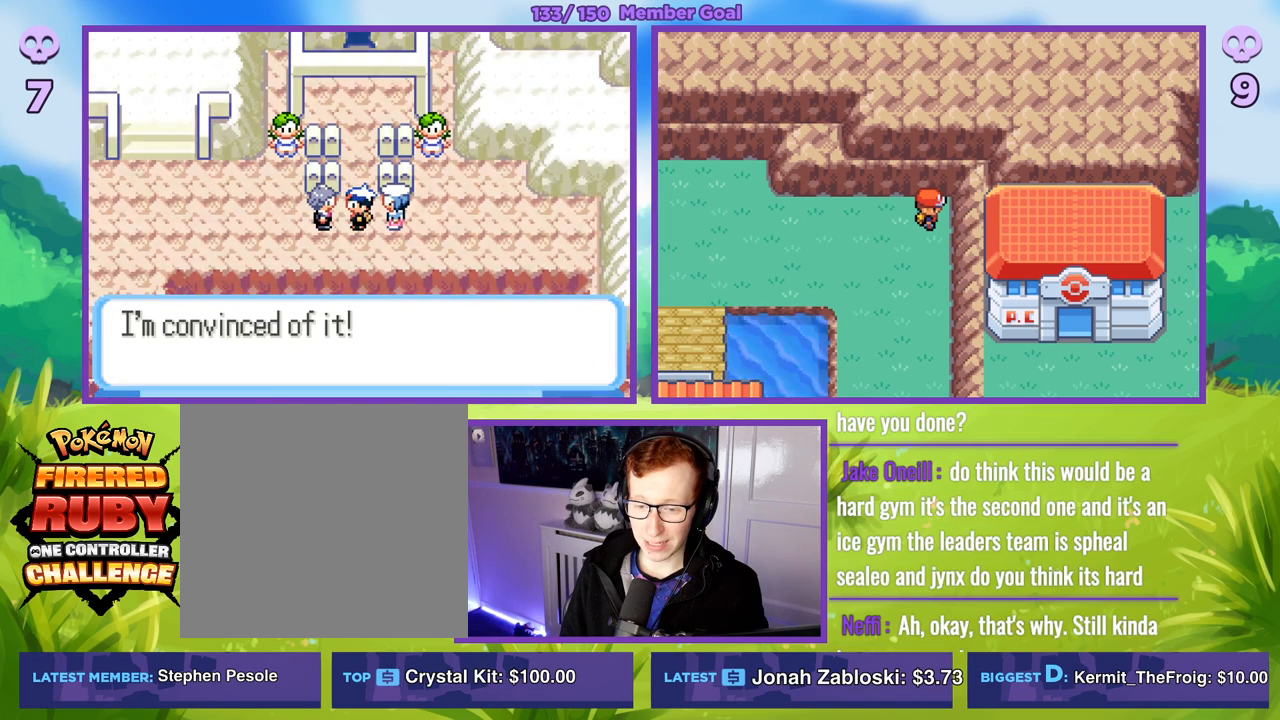
{"buttons": ["R1"], "left_stick": "center", "right_stick": "center", "events": []}
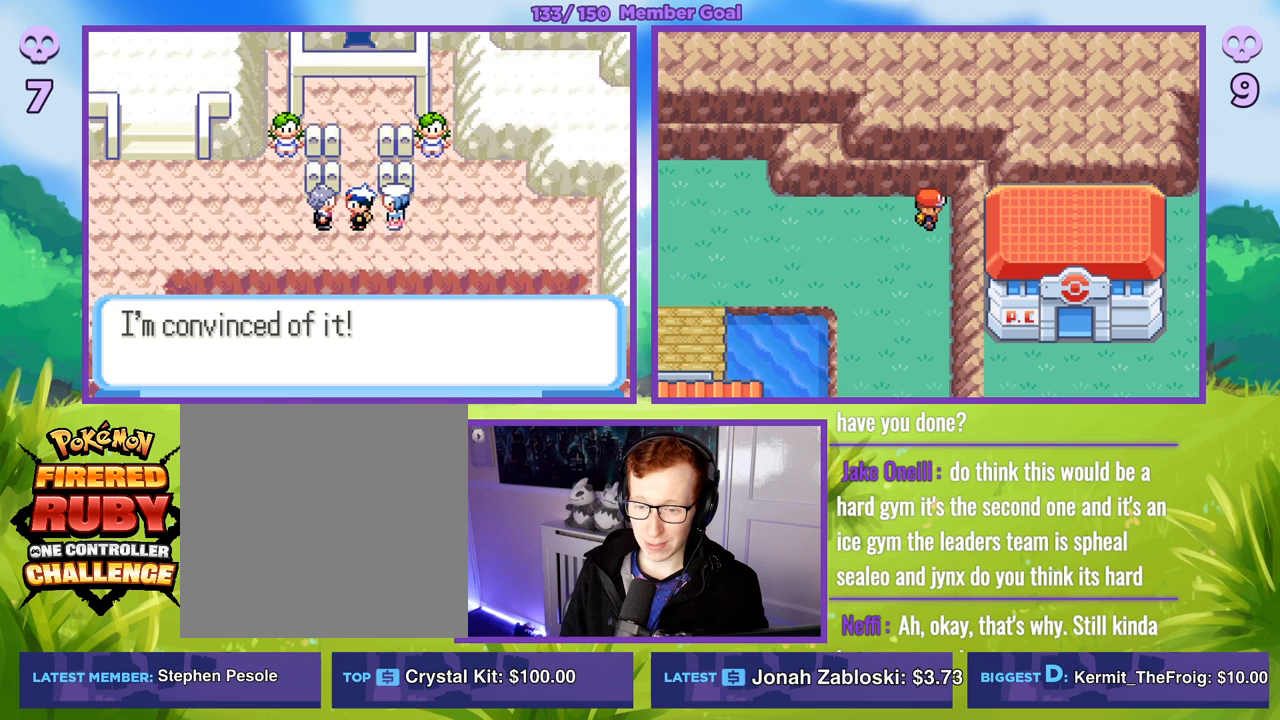
{"buttons": ["R1"], "left_stick": "center", "right_stick": "center", "events": []}
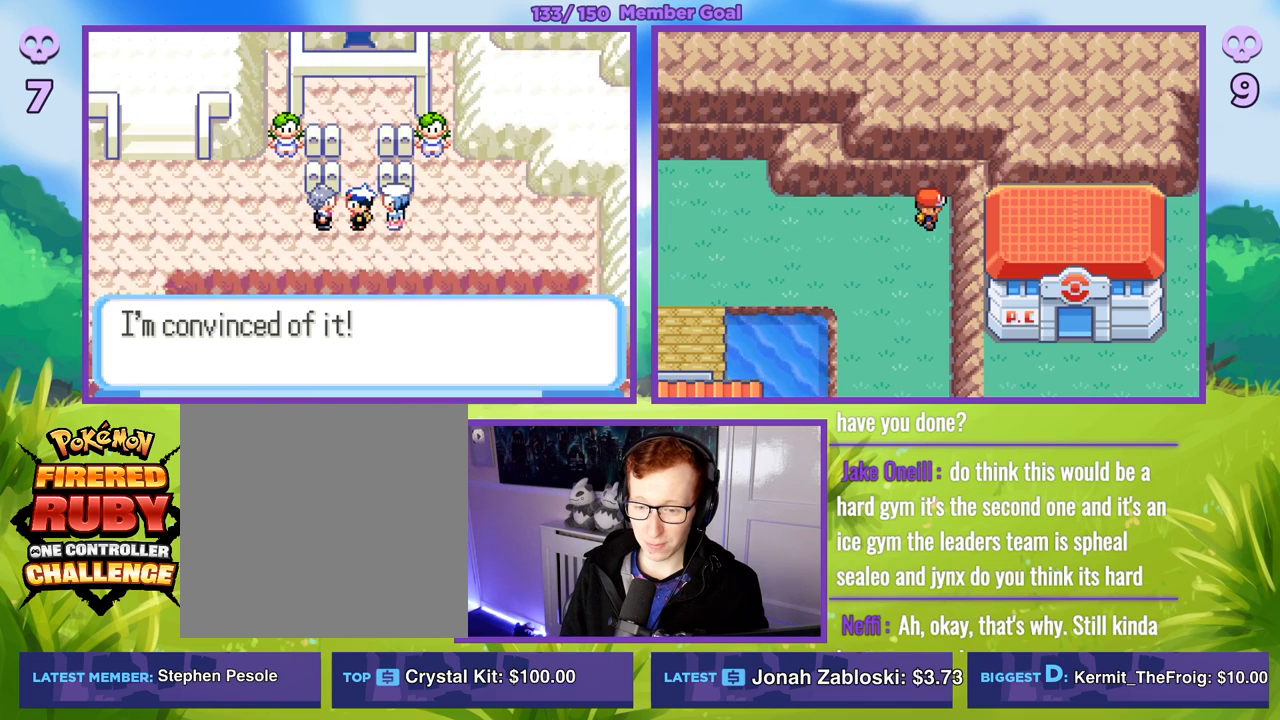
{"buttons": ["R1"], "left_stick": "center", "right_stick": "center", "events": []}
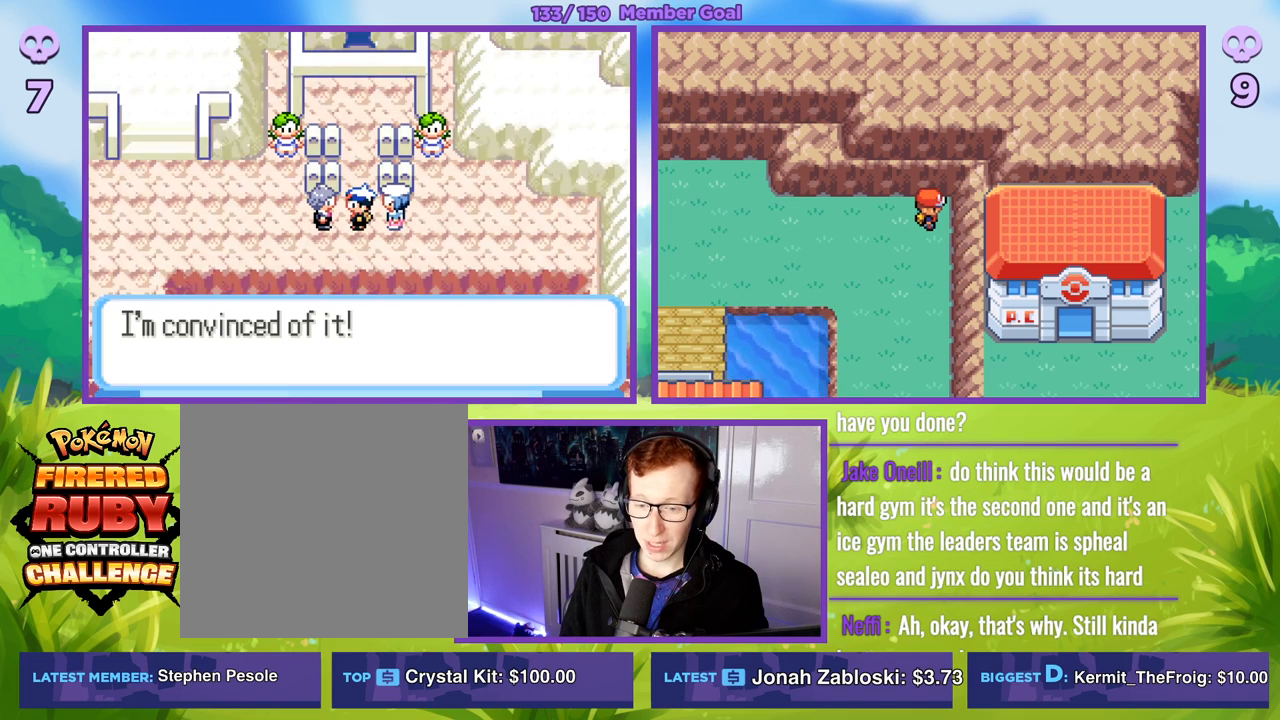
{"buttons": ["R1"], "left_stick": "center", "right_stick": "center", "events": []}
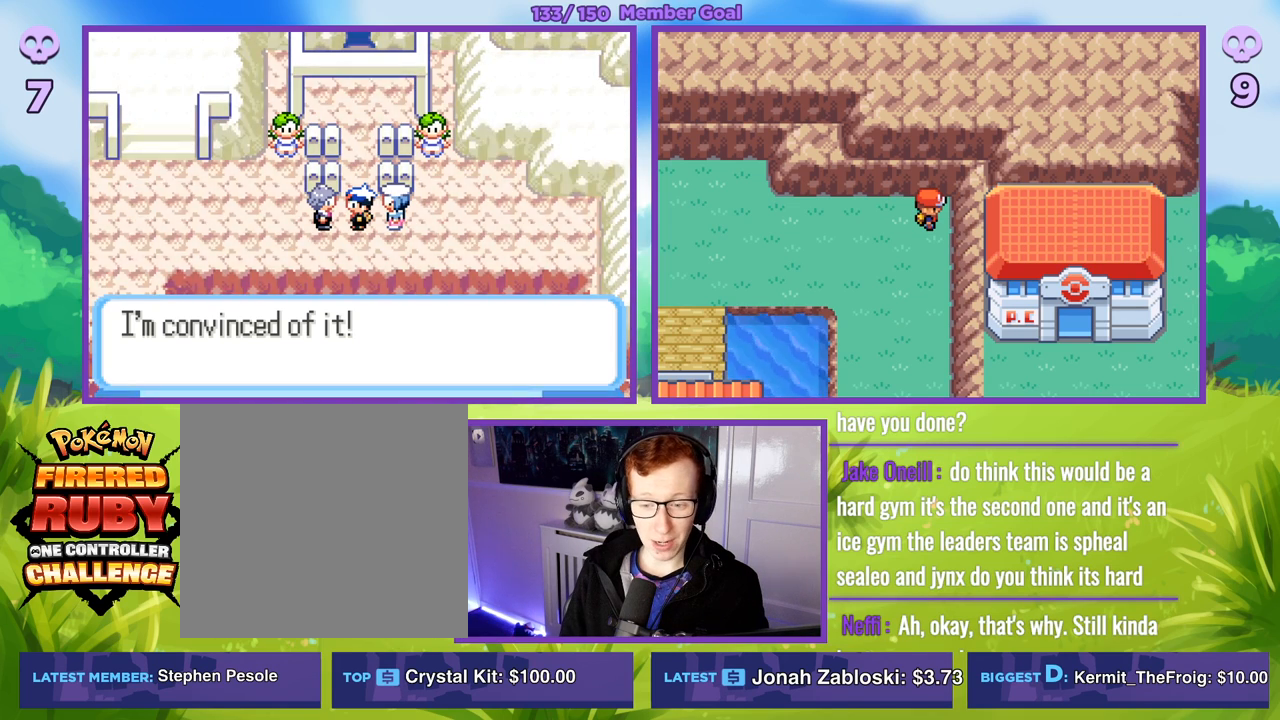
{"buttons": ["R1"], "left_stick": "center", "right_stick": "center", "events": []}
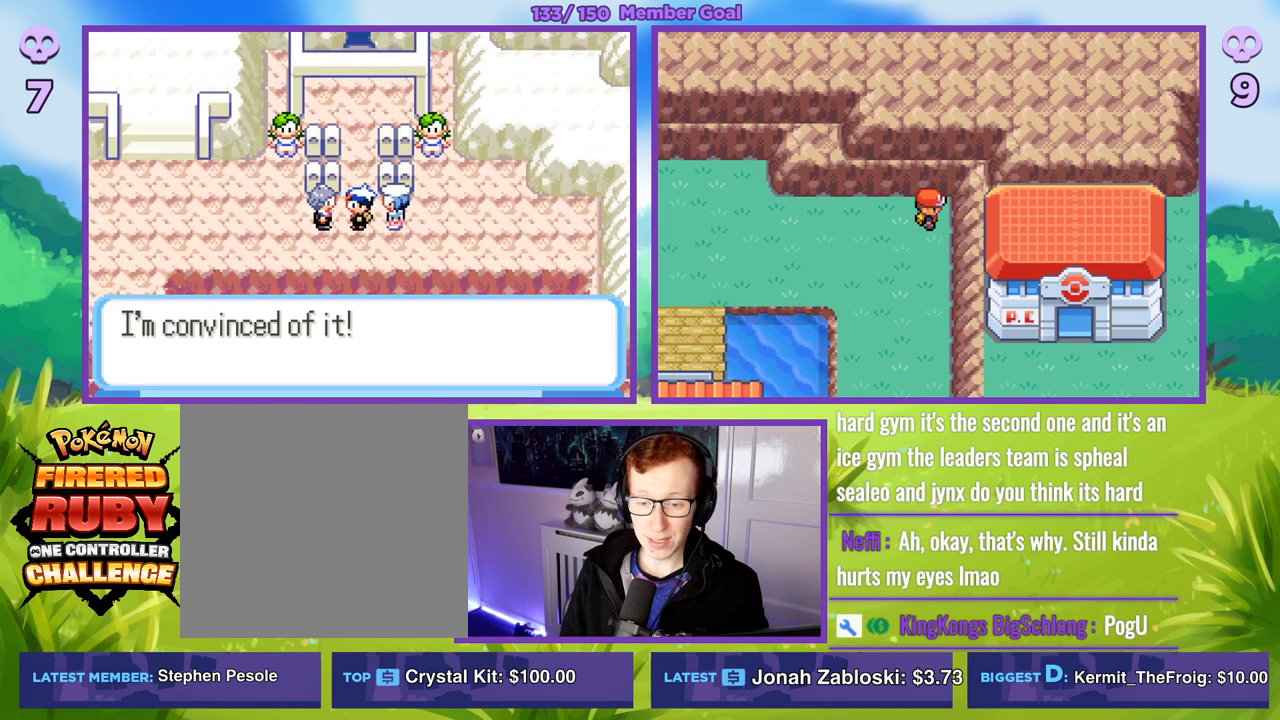
{"buttons": ["R1"], "left_stick": "center", "right_stick": "center", "events": [[150, "B", "down"], [367, "B", "up"]]}
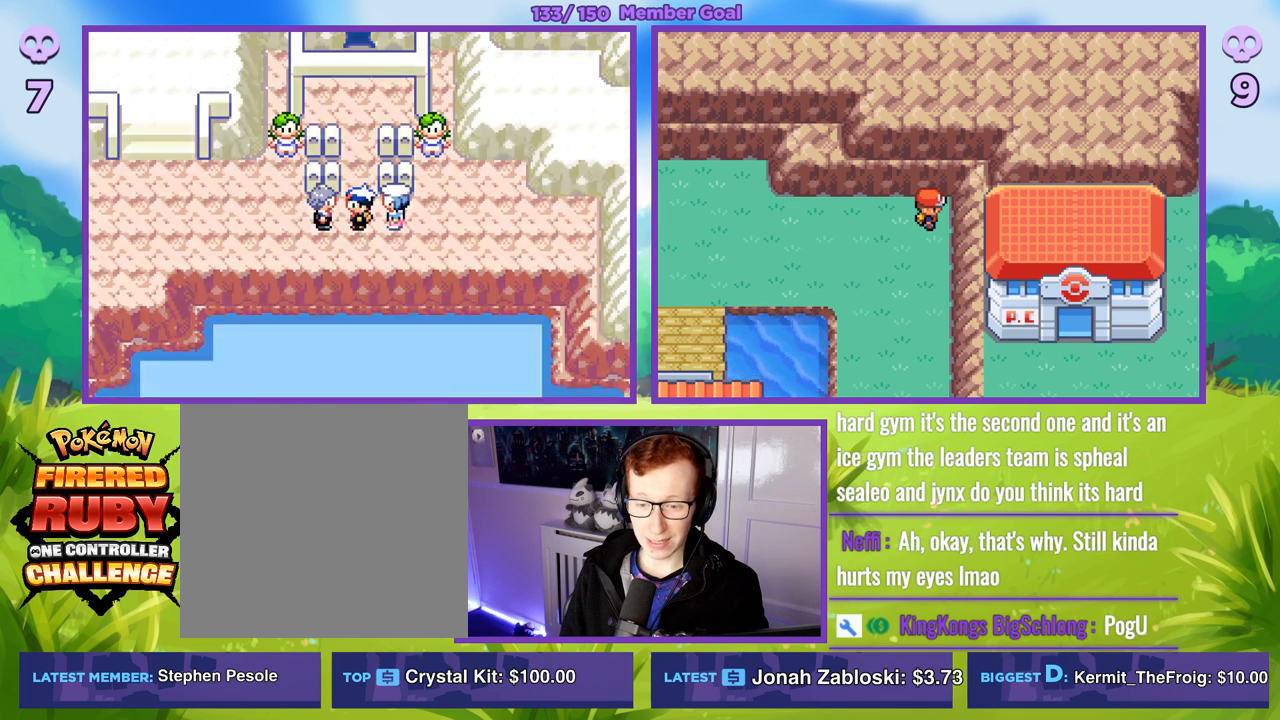
{"buttons": ["B"], "left_stick": "center", "right_stick": "center", "events": [[183, "R1", "up"], [500, "B", "down"]]}
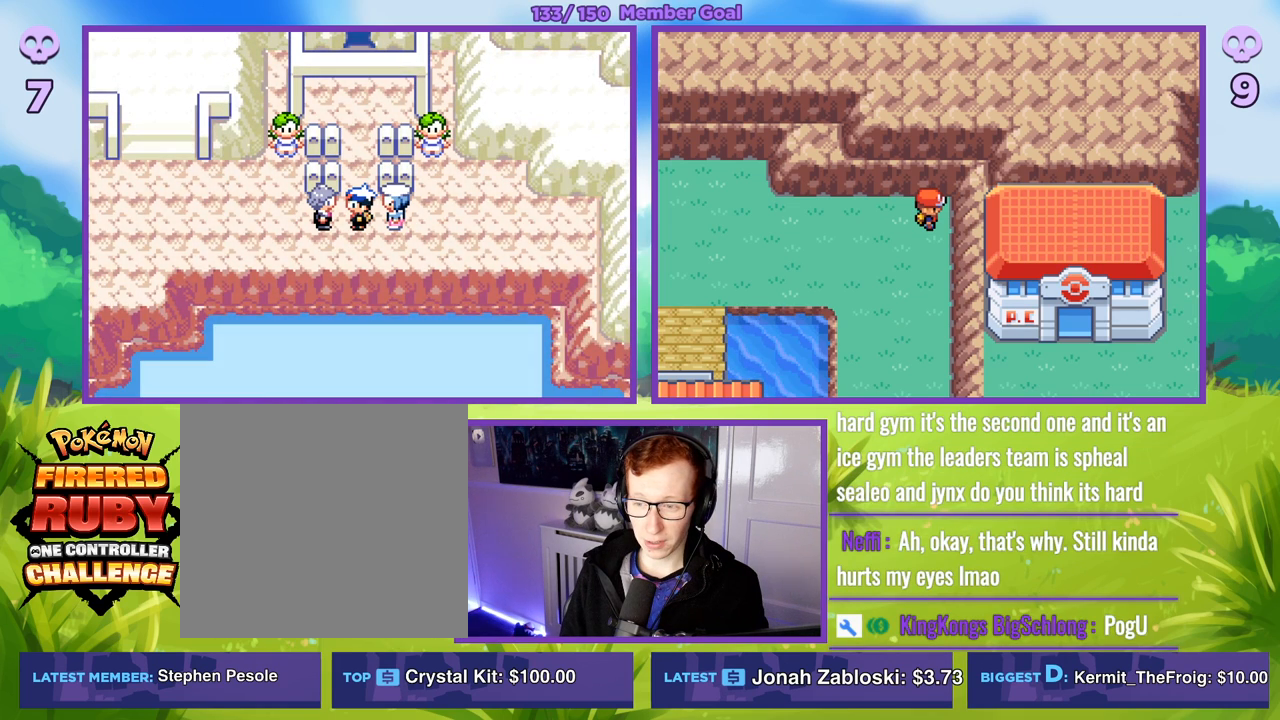
{"buttons": ["B"], "left_stick": "up", "right_stick": "center", "events": [[317, "left_stick", "up"]]}
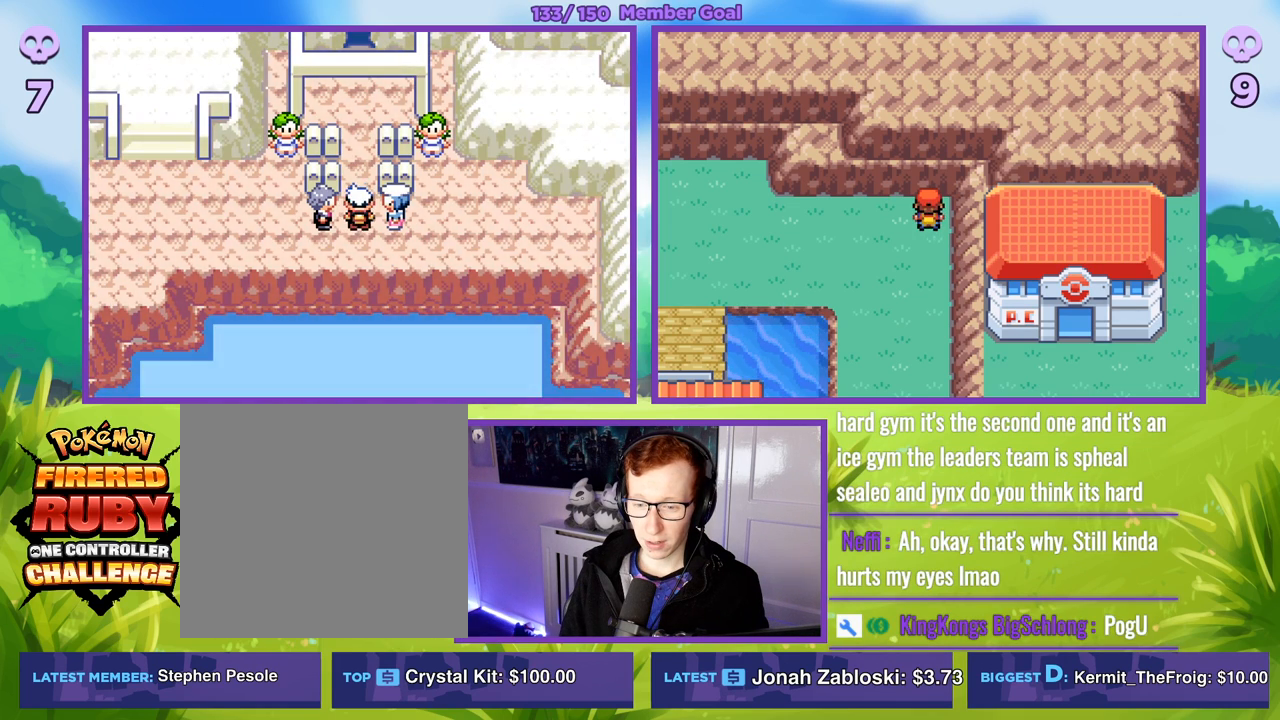
{"buttons": ["B"], "left_stick": "center", "right_stick": "center", "events": [[350, "left_stick", "center"]]}
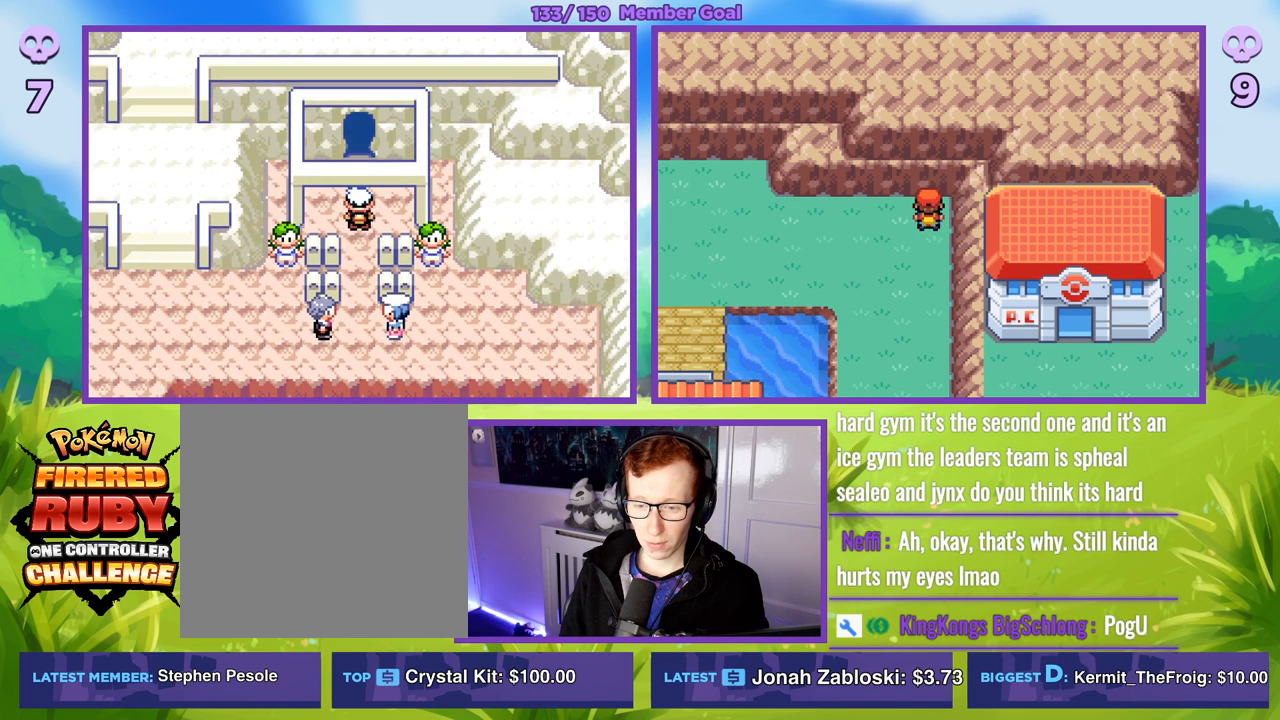
{"buttons": ["B"], "left_stick": "up", "right_stick": "center", "events": [[483, "left_stick", "up"]]}
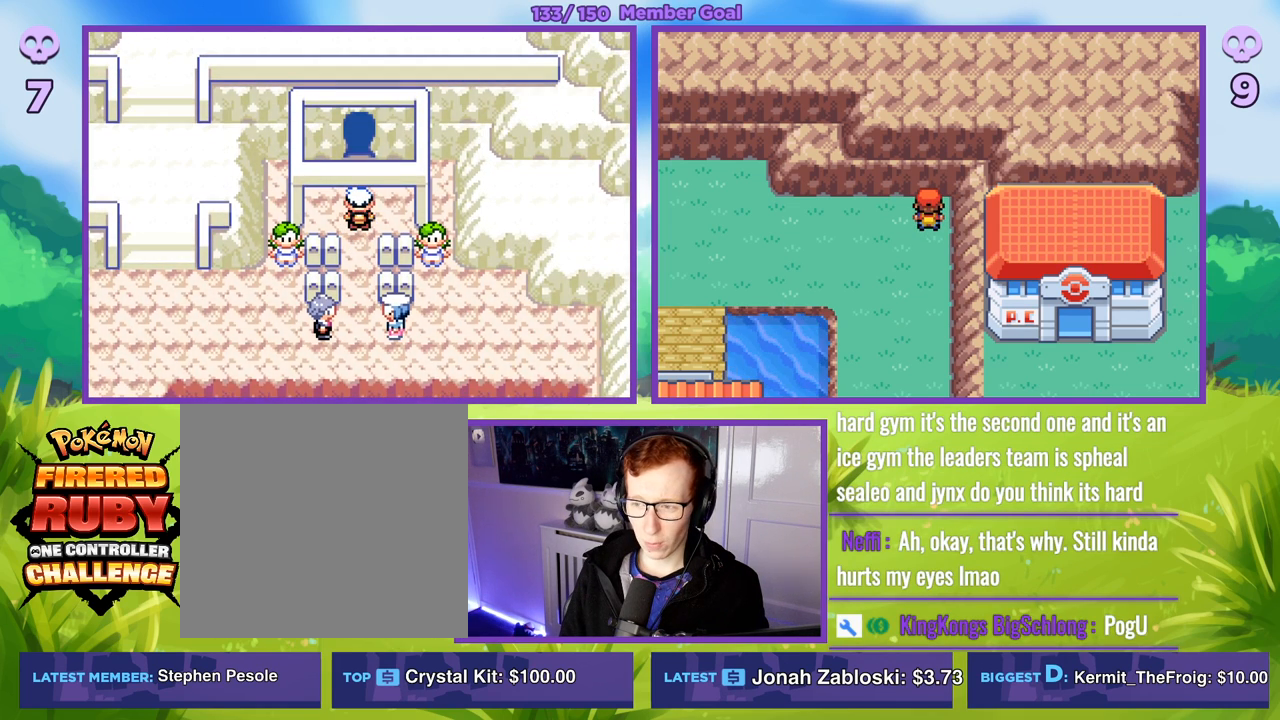
{"buttons": ["B"], "left_stick": "center", "right_stick": "center", "events": [[433, "left_stick", "center"]]}
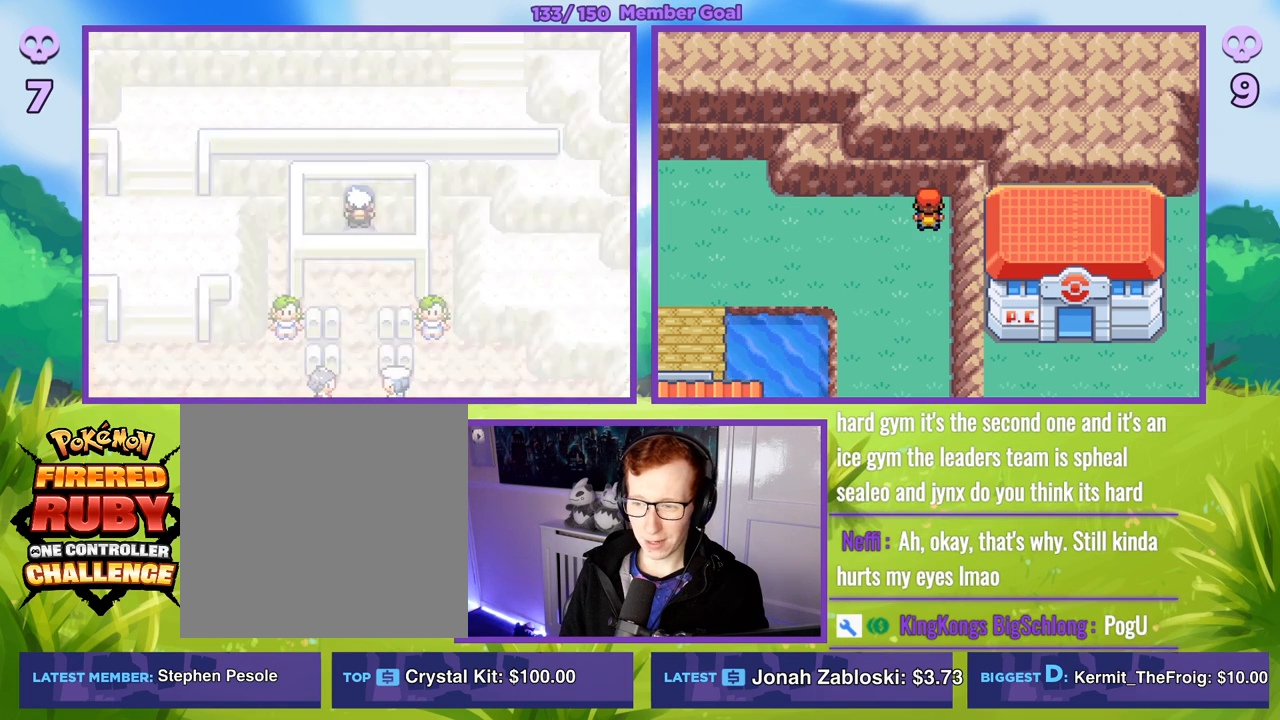
{"buttons": ["B"], "left_stick": "center", "right_stick": "center", "events": []}
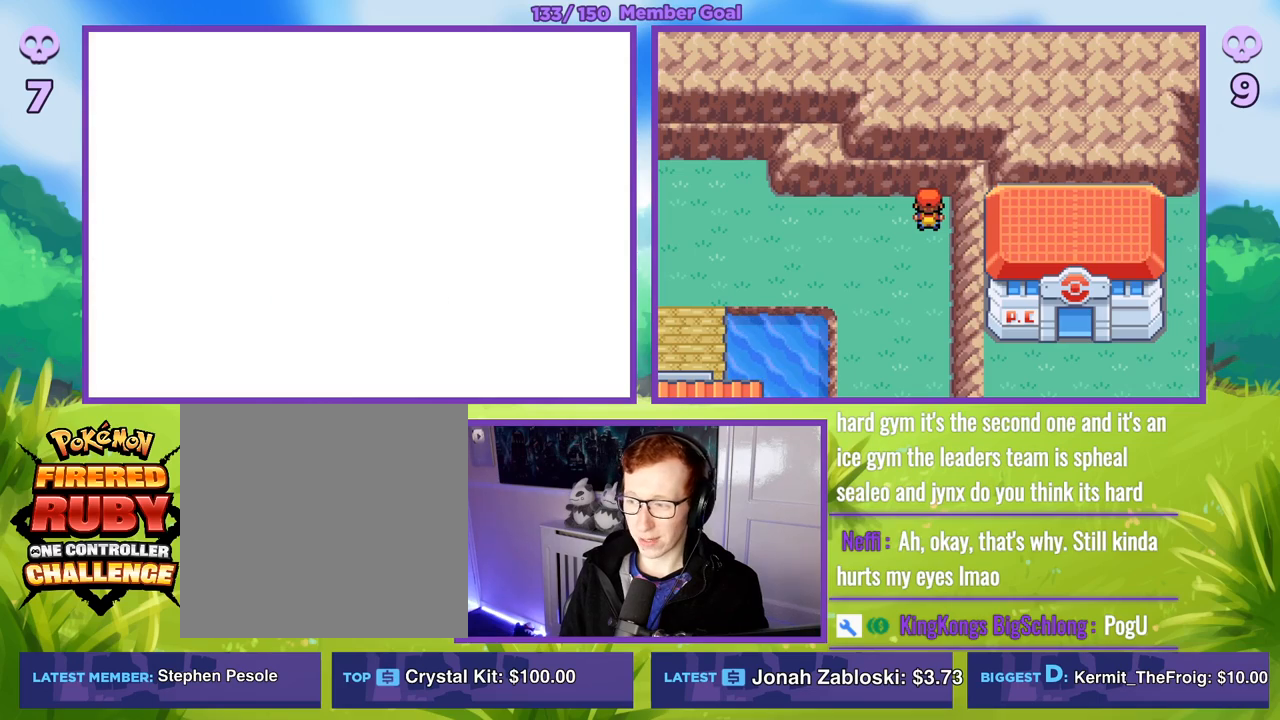
{"buttons": ["B"], "left_stick": "left", "right_stick": "center", "events": [[183, "left_stick", "left"]]}
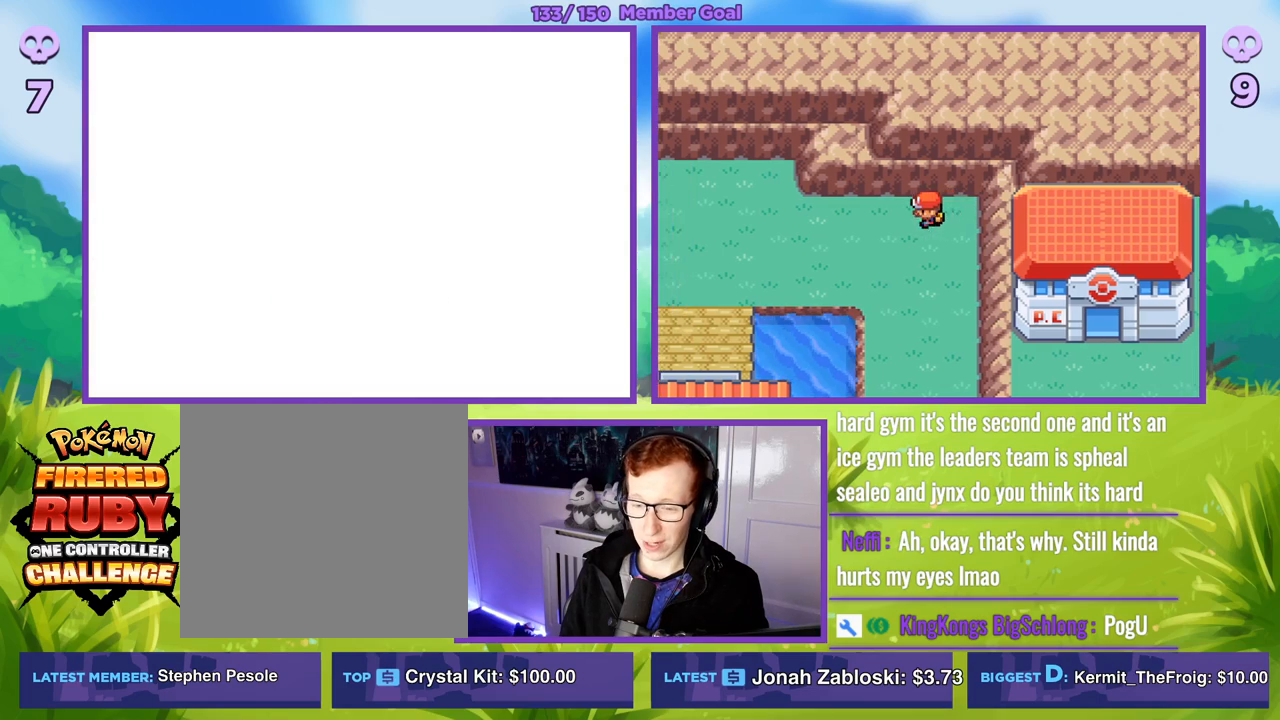
{"buttons": ["B"], "left_stick": "left", "right_stick": "center", "events": []}
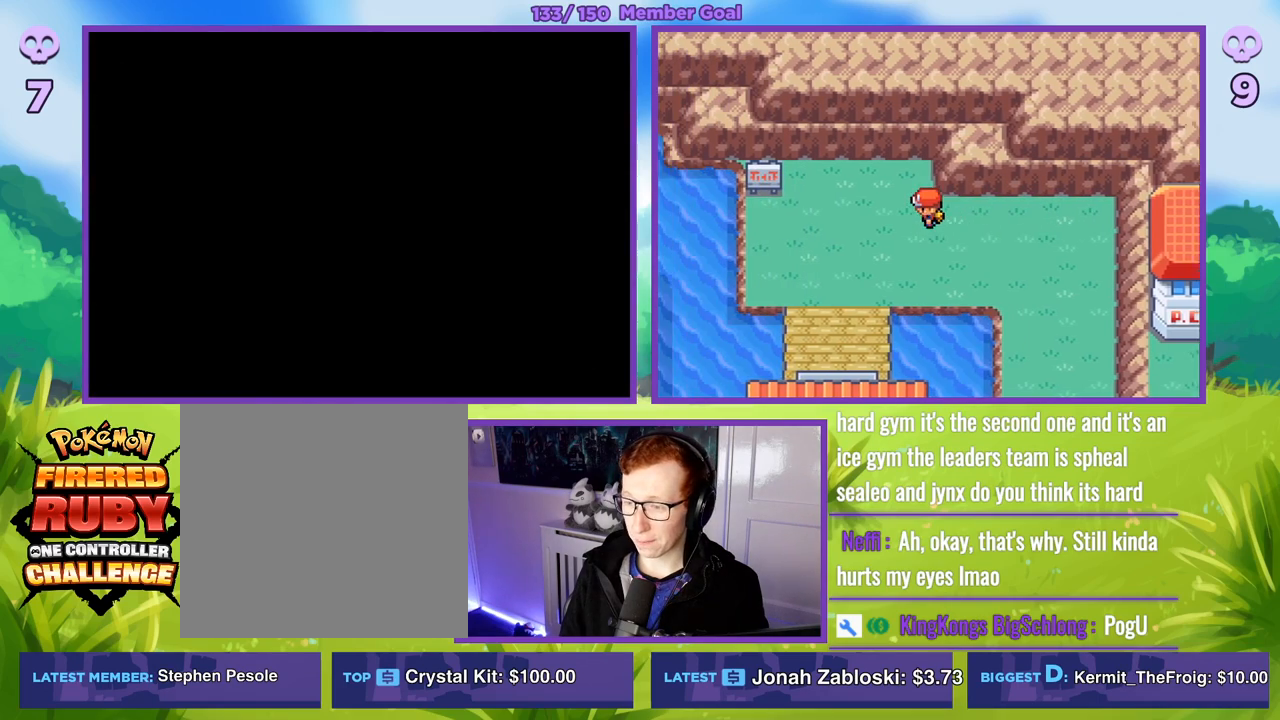
{"buttons": ["B"], "left_stick": "down", "right_stick": "center", "events": [[233, "left_stick", "down-left"], [333, "left_stick", "down"]]}
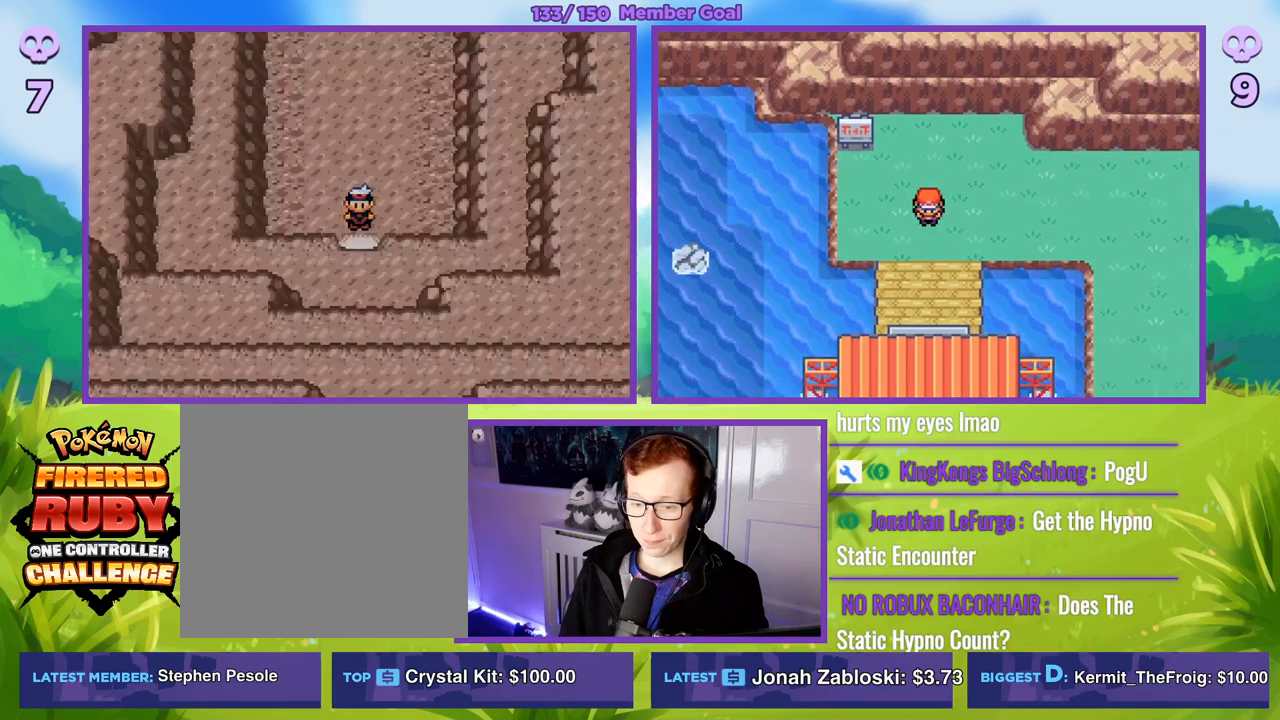
{"buttons": ["B"], "left_stick": "down", "right_stick": "center", "events": []}
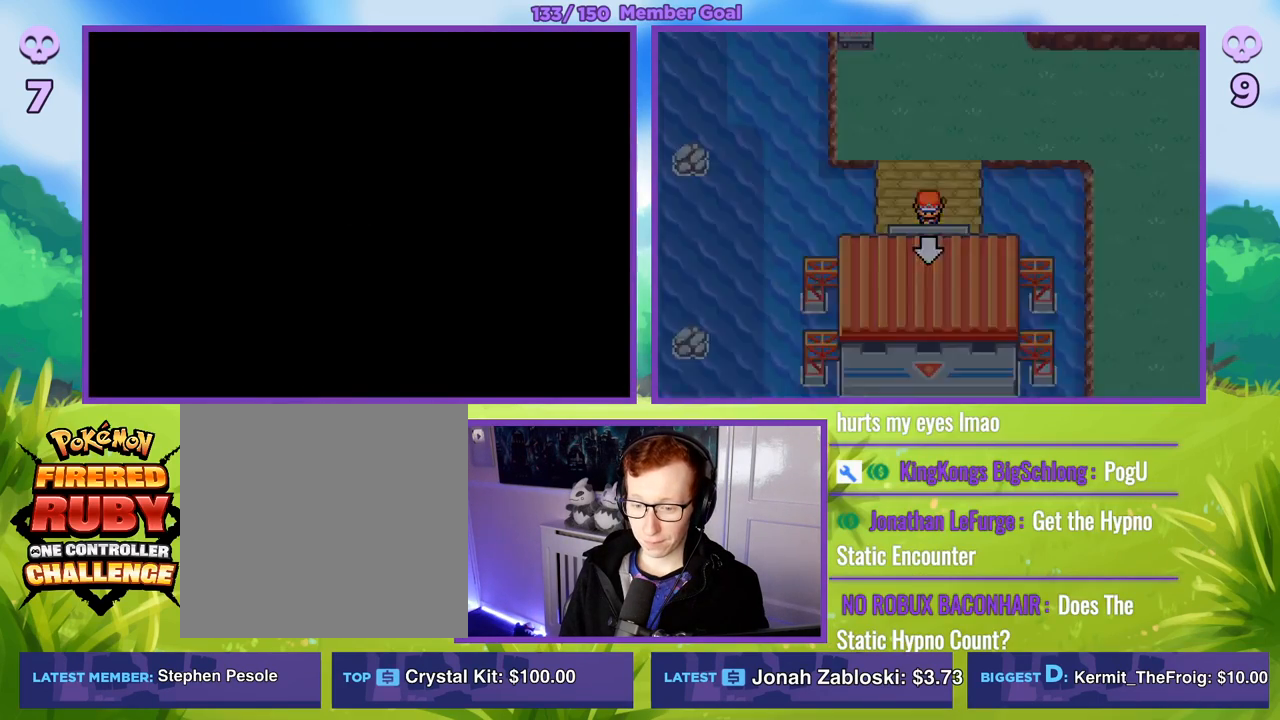
{"buttons": ["B"], "left_stick": "center", "right_stick": "center", "events": [[300, "left_stick", "center"]]}
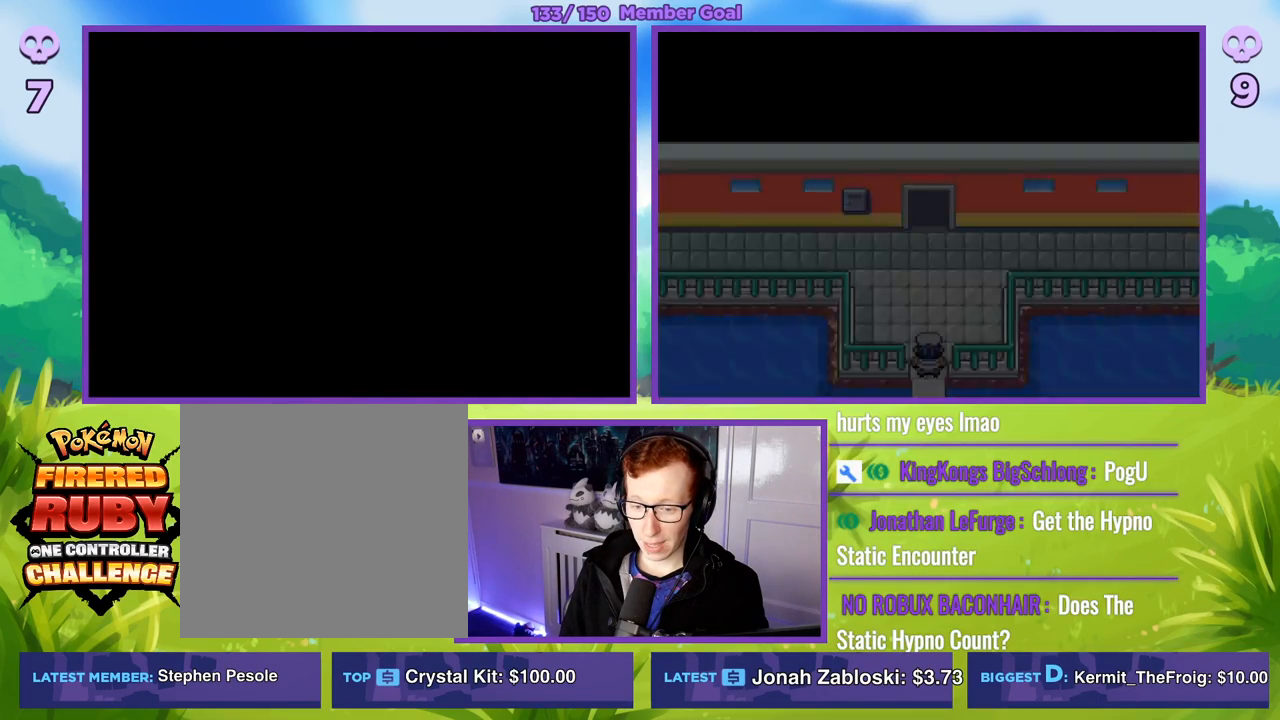
{"buttons": ["B"], "left_stick": "center", "right_stick": "center", "events": []}
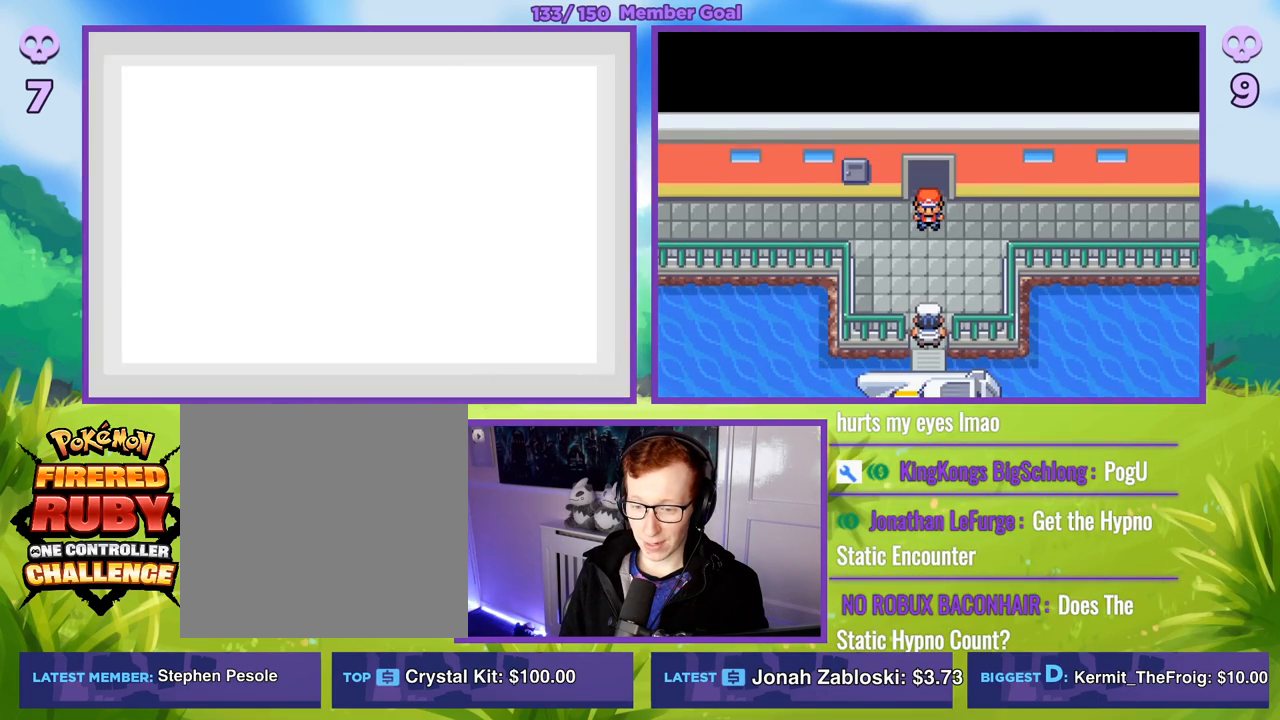
{"buttons": ["B"], "left_stick": "center", "right_stick": "center", "events": []}
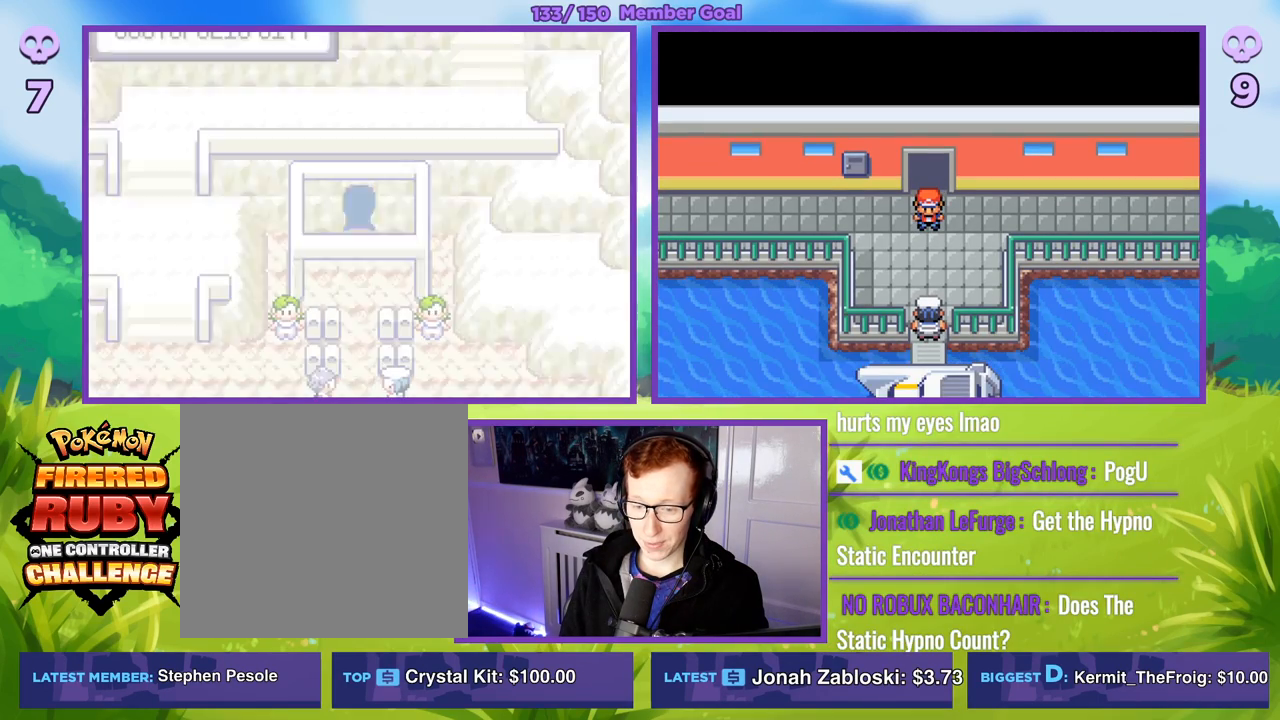
{"buttons": ["B"], "left_stick": "up", "right_stick": "center", "events": [[483, "left_stick", "up"]]}
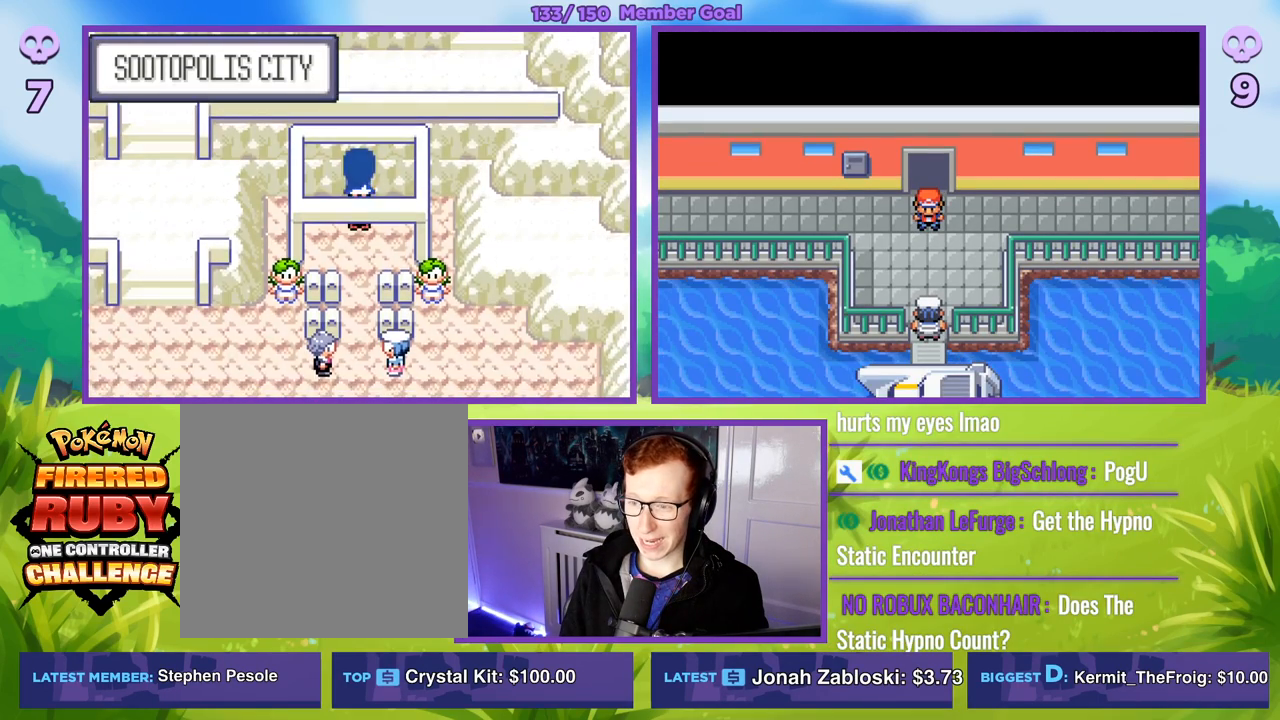
{"buttons": ["B", "R1"], "left_stick": "up", "right_stick": "center", "events": [[450, "R1", "down"]]}
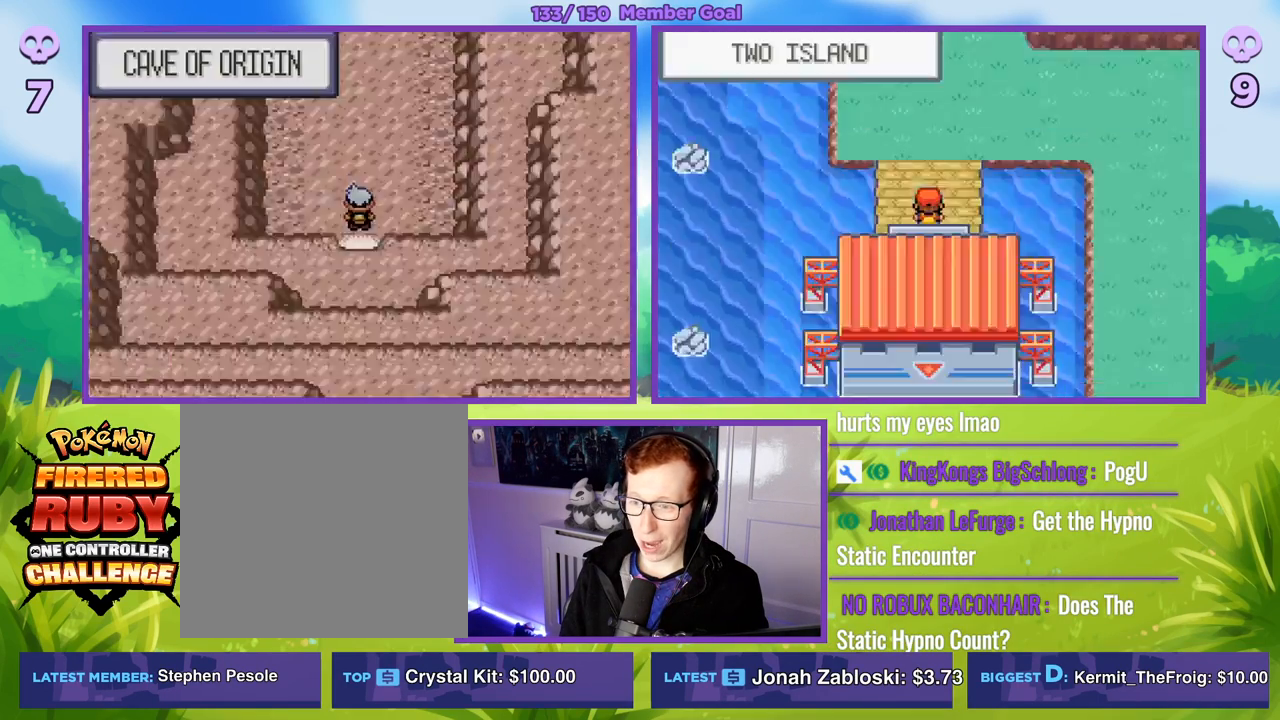
{"buttons": ["B", "R1"], "left_stick": "up", "right_stick": "center", "events": [[83, "R1", "up"], [483, "R1", "down"]]}
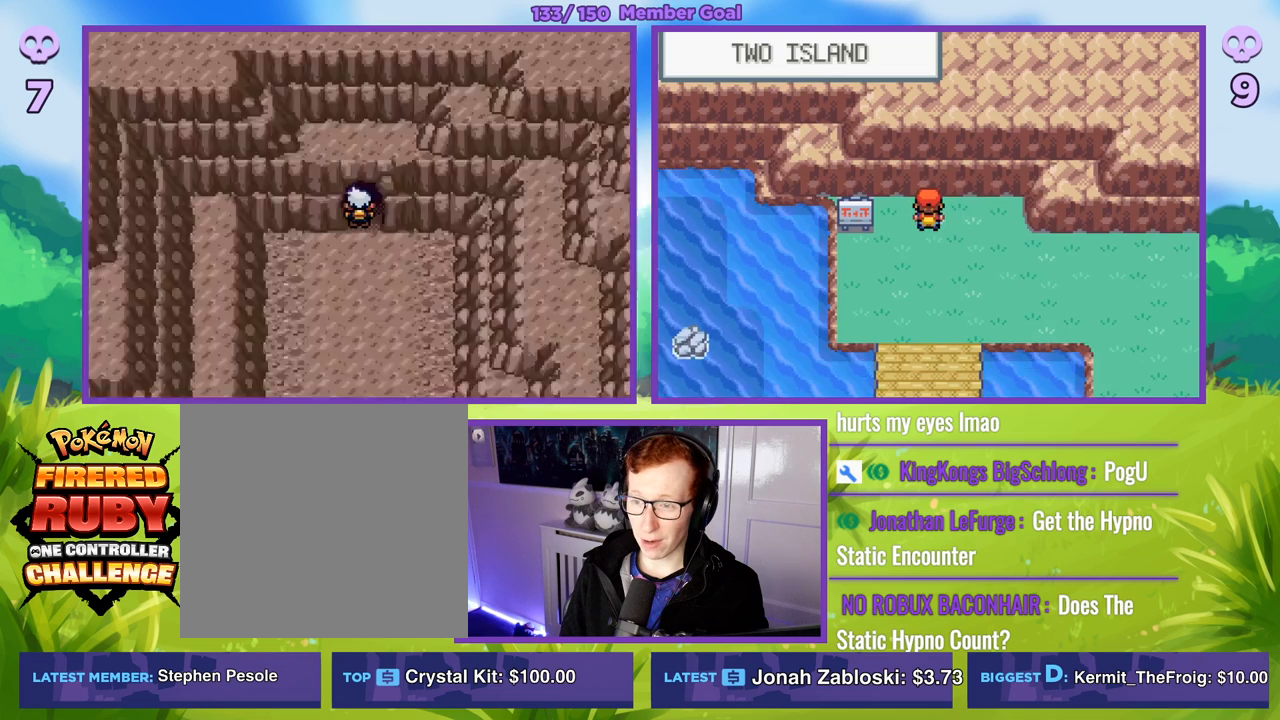
{"buttons": ["B"], "left_stick": "center", "right_stick": "center", "events": [[117, "R1", "up"], [167, "left_stick", "center"]]}
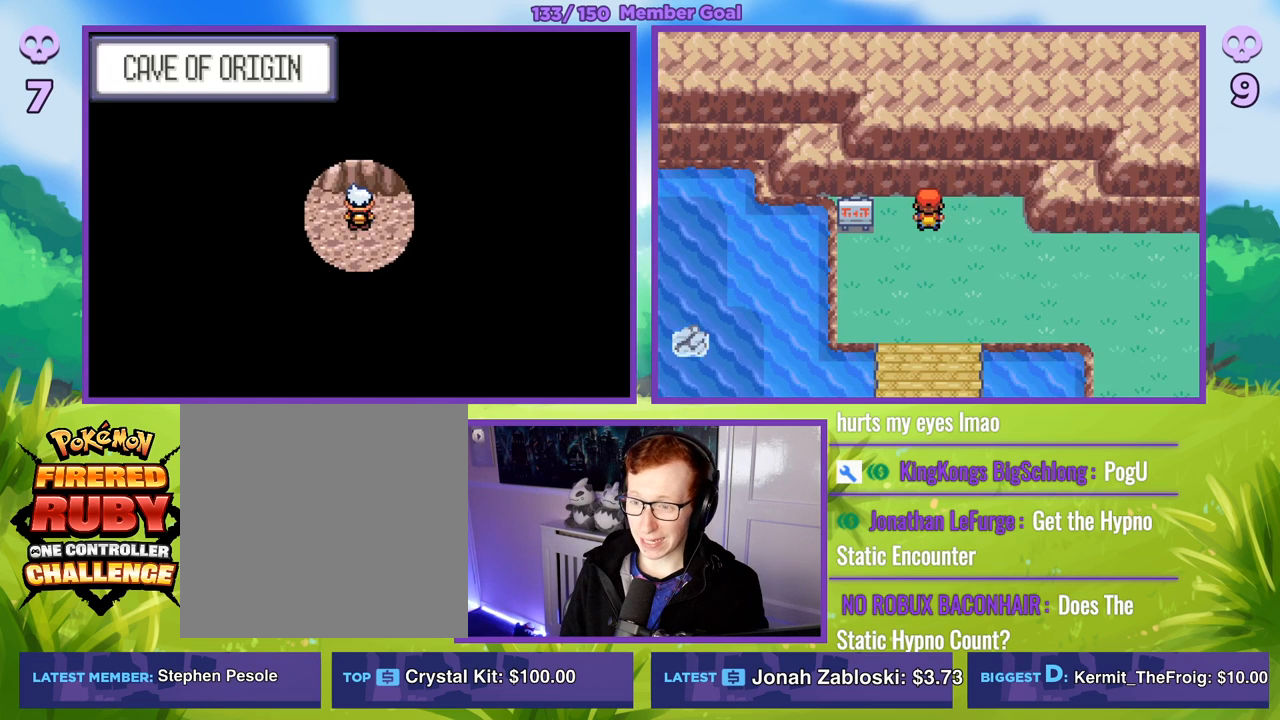
{"buttons": ["B"], "left_stick": "left", "right_stick": "center", "events": [[183, "left_stick", "left"]]}
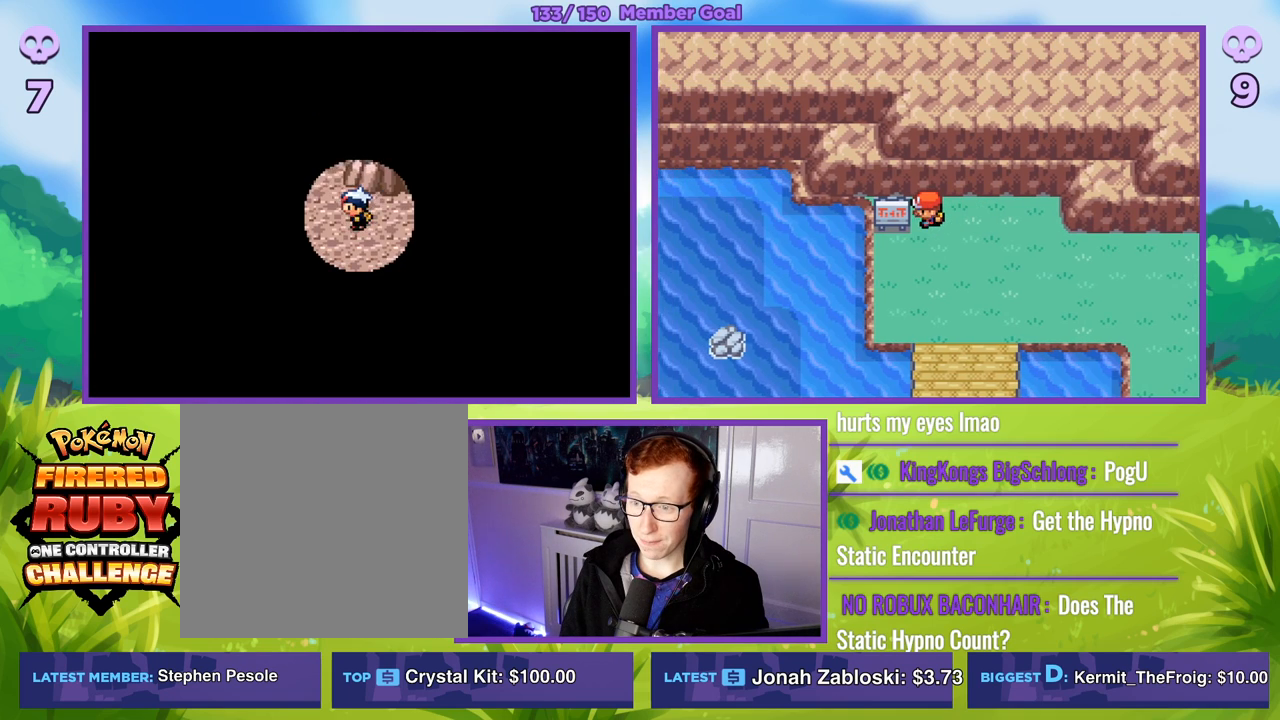
{"buttons": ["B"], "left_stick": "up", "right_stick": "center", "events": [[283, "left_stick", "up"]]}
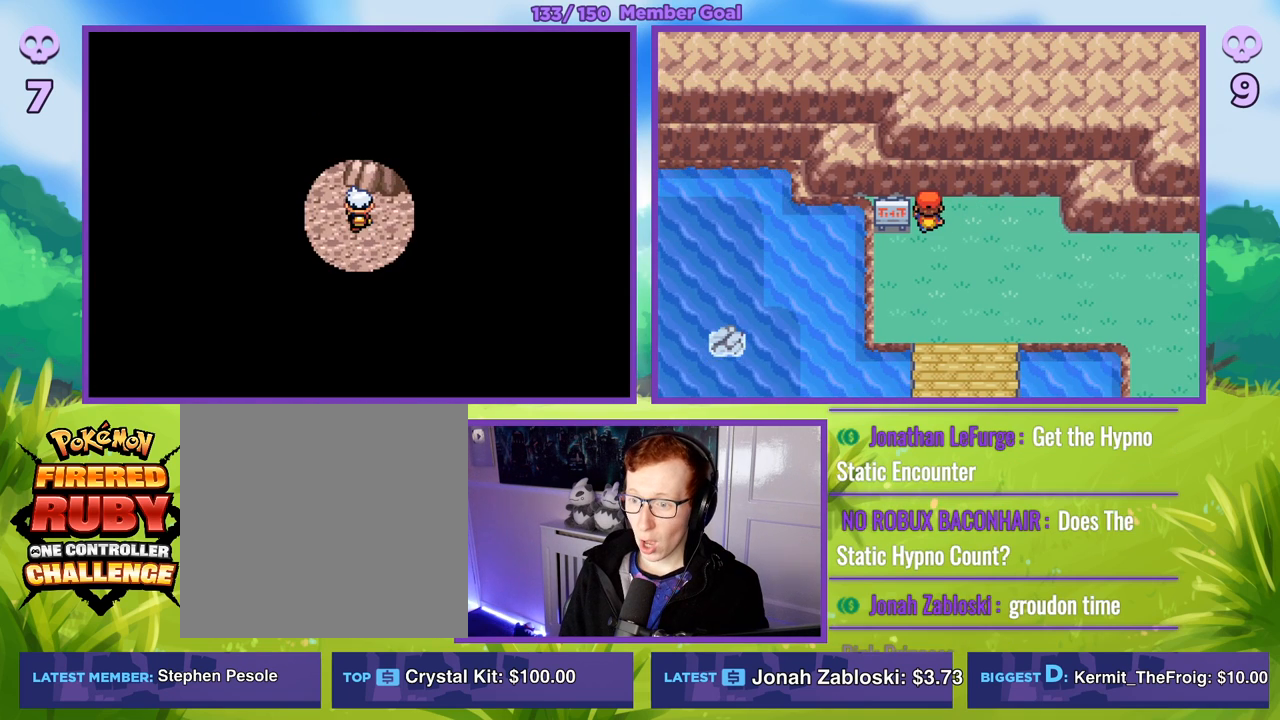
{"buttons": ["B"], "left_stick": "up", "right_stick": "center", "events": [[200, "left_stick", "up-left"], [400, "left_stick", "up"]]}
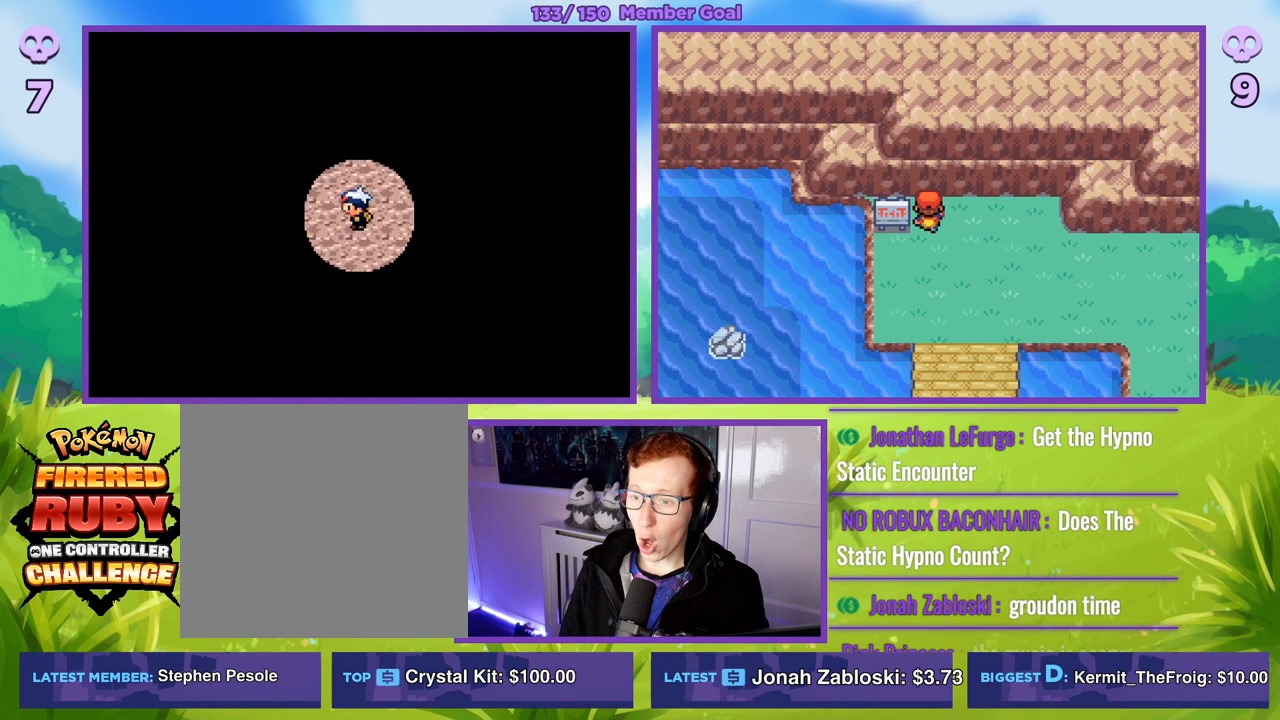
{"buttons": [], "left_stick": "center", "right_stick": "center", "events": [[50, "B", "up"], [67, "left_stick", "center"], [283, "START", "down"], [300, "R1", "down"], [467, "START", "up"], [483, "R1", "up"]]}
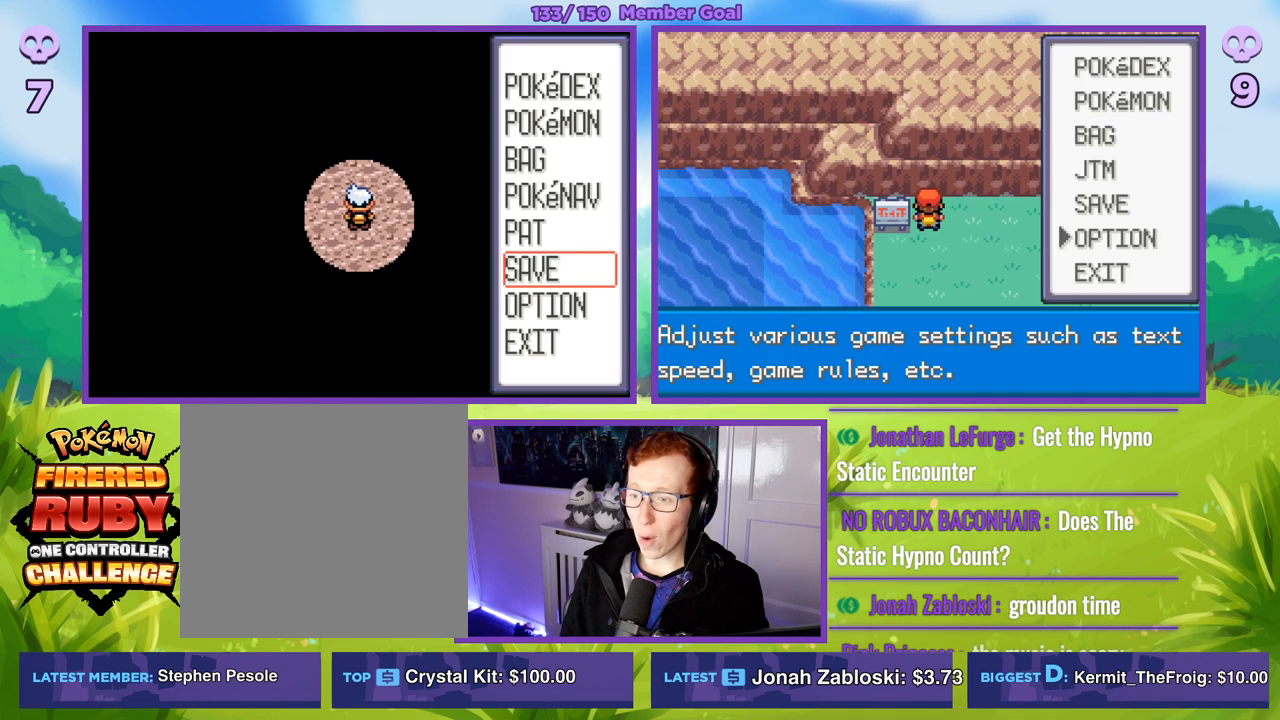
{"buttons": [], "left_stick": "up", "right_stick": "center", "events": [[183, "left_stick", "up"], [333, "left_stick", "center"], [400, "left_stick", "up"]]}
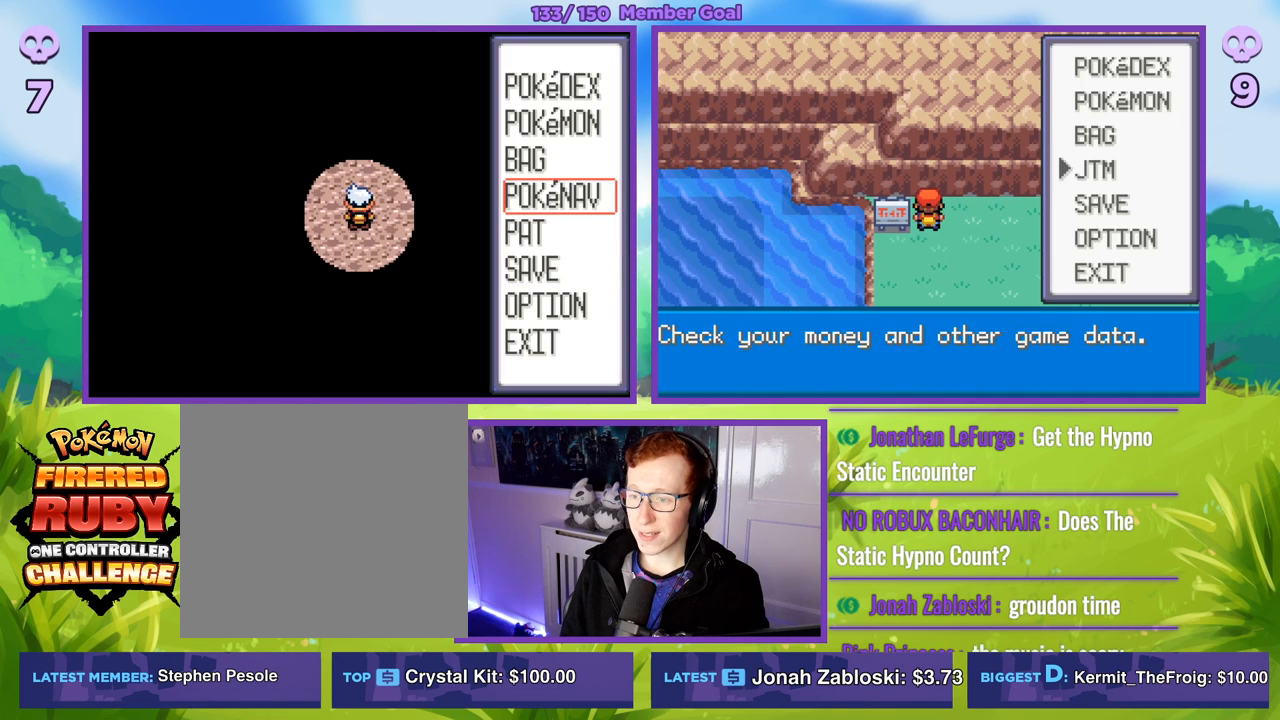
{"buttons": ["A", "R1"], "left_stick": "center", "right_stick": "center", "events": [[50, "left_stick", "center"], [133, "left_stick", "up"], [283, "left_stick", "center"], [367, "left_stick", "up"], [467, "R1", "down"], [483, "A", "down"], [500, "left_stick", "center"]]}
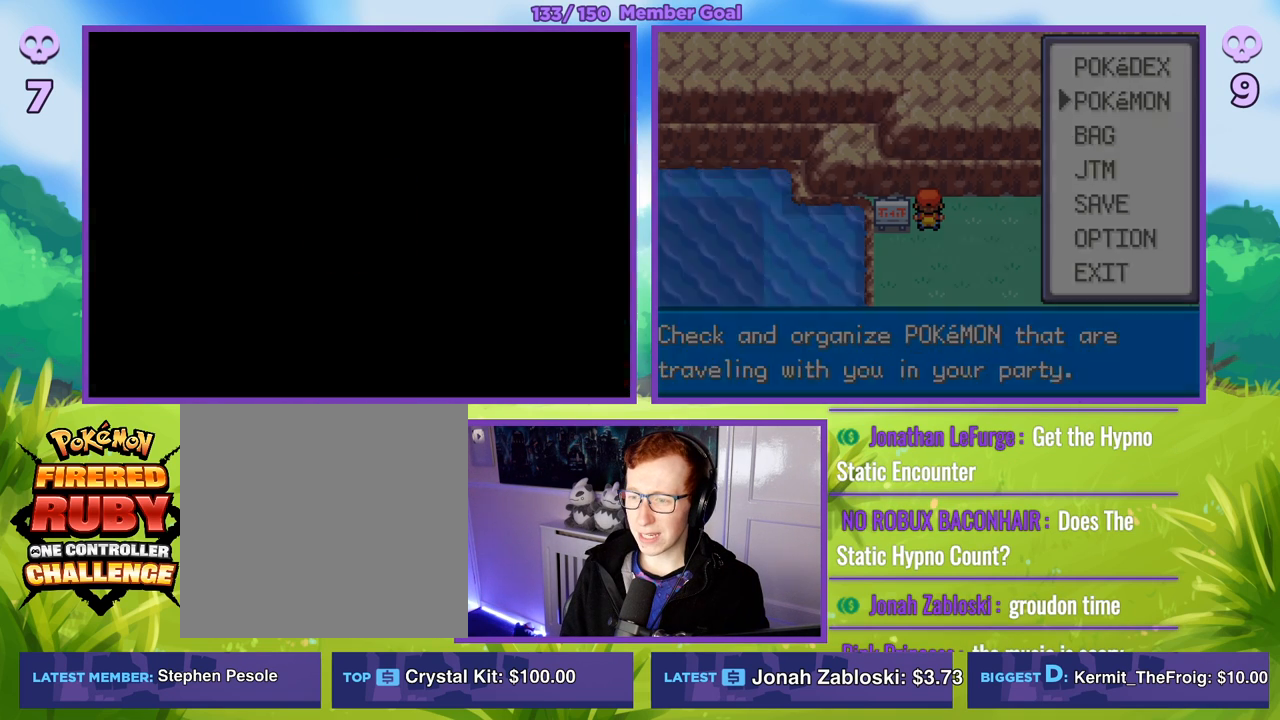
{"buttons": [], "left_stick": "center", "right_stick": "center", "events": [[50, "A", "up"], [250, "R1", "up"]]}